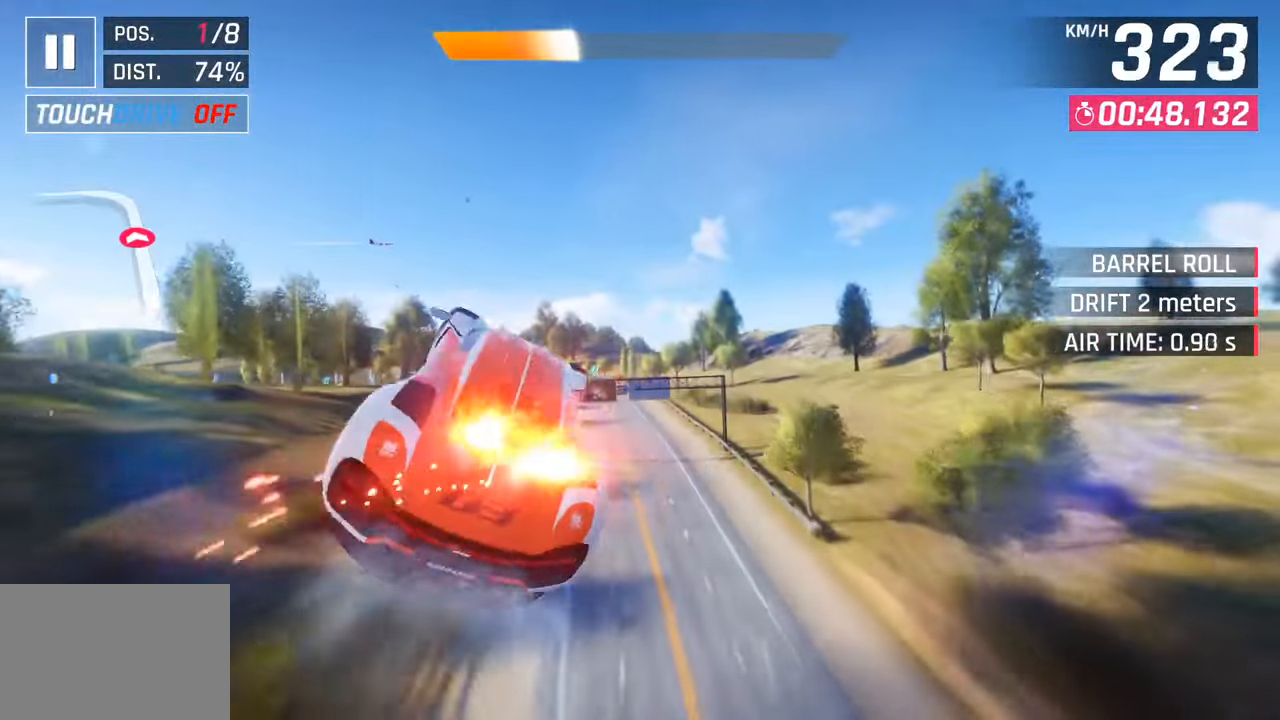
Gameplay with a controller (PlayStation layout); each line is a JSON object with the inputs held at the frame after it. "events" lists button and stick changes between this image and that frame as [ms after this image, input, new state], when the widget could be followed in between.
{"buttons": [], "left_stick": "left", "right_stick": "center", "events": [[17, "left_stick", "center"], [83, "left_stick", "left"], [150, "CROSS", "up"], [167, "R1", "up"], [217, "CROSS", "down"], [217, "R1", "down"], [383, "CROSS", "up"], [417, "R1", "up"]]}
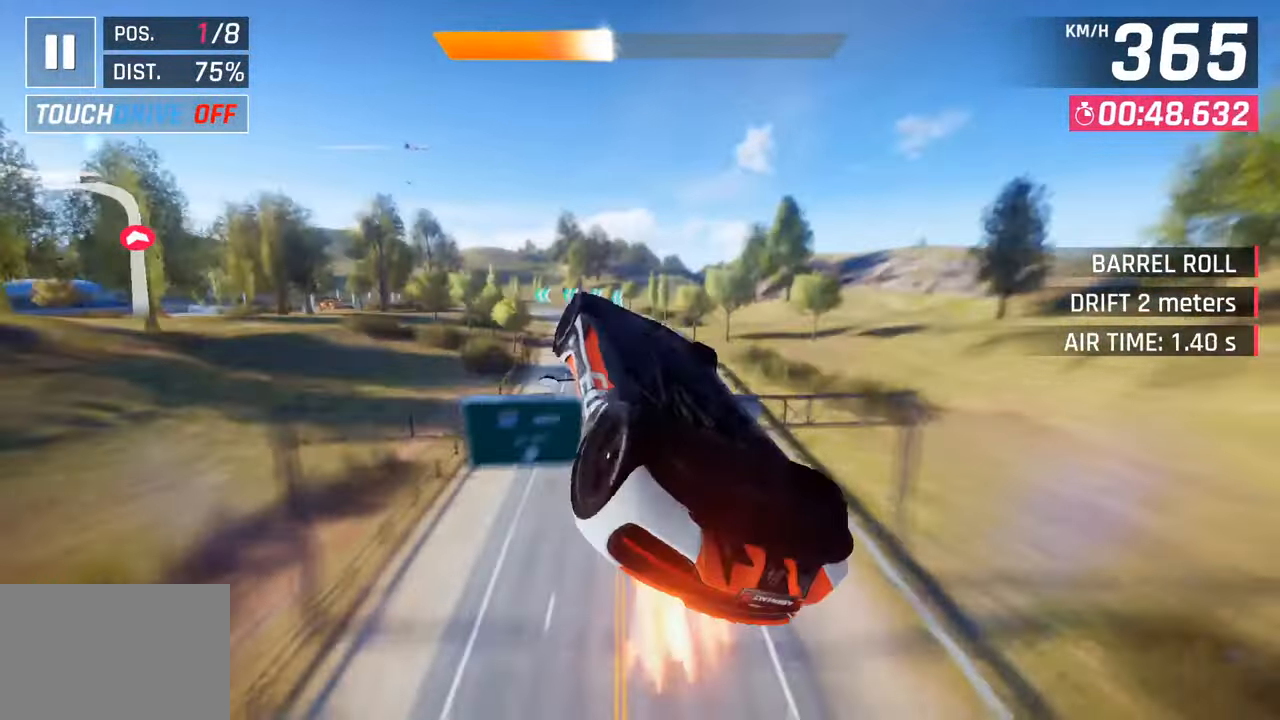
{"buttons": [], "left_stick": "left", "right_stick": "center", "events": [[67, "SQUARE", "down"], [200, "SQUARE", "up"], [250, "CROSS", "down"], [417, "CROSS", "up"]]}
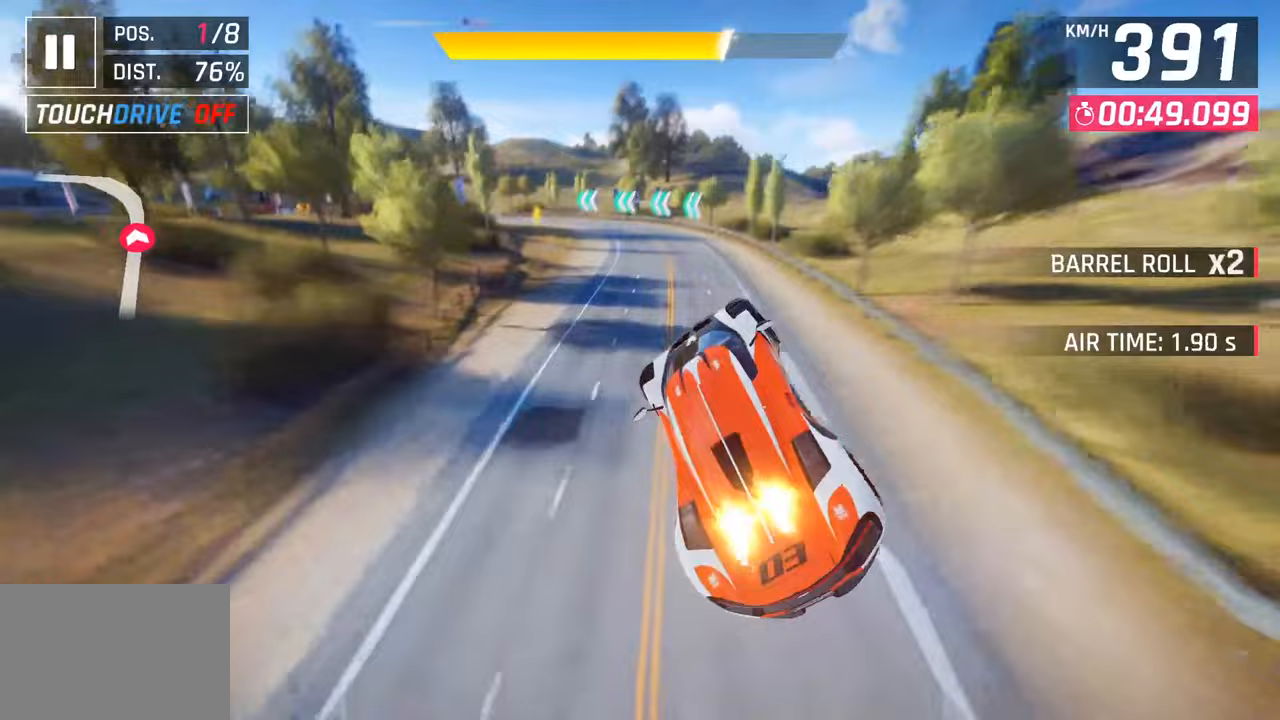
{"buttons": [], "left_stick": "left", "right_stick": "center", "events": [[267, "SQUARE", "down"], [400, "SQUARE", "up"]]}
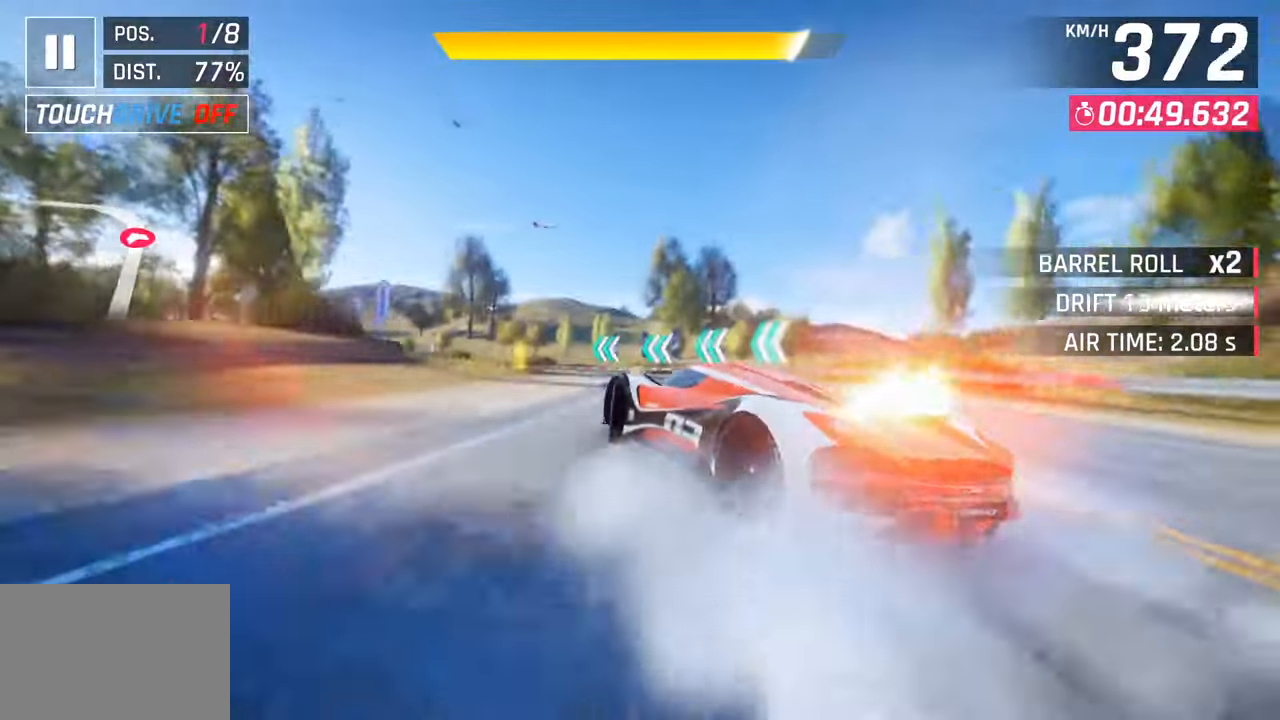
{"buttons": [], "left_stick": "left", "right_stick": "center", "events": [[167, "R1", "down"], [183, "SQUARE", "down"], [400, "SQUARE", "up"], [433, "R1", "up"]]}
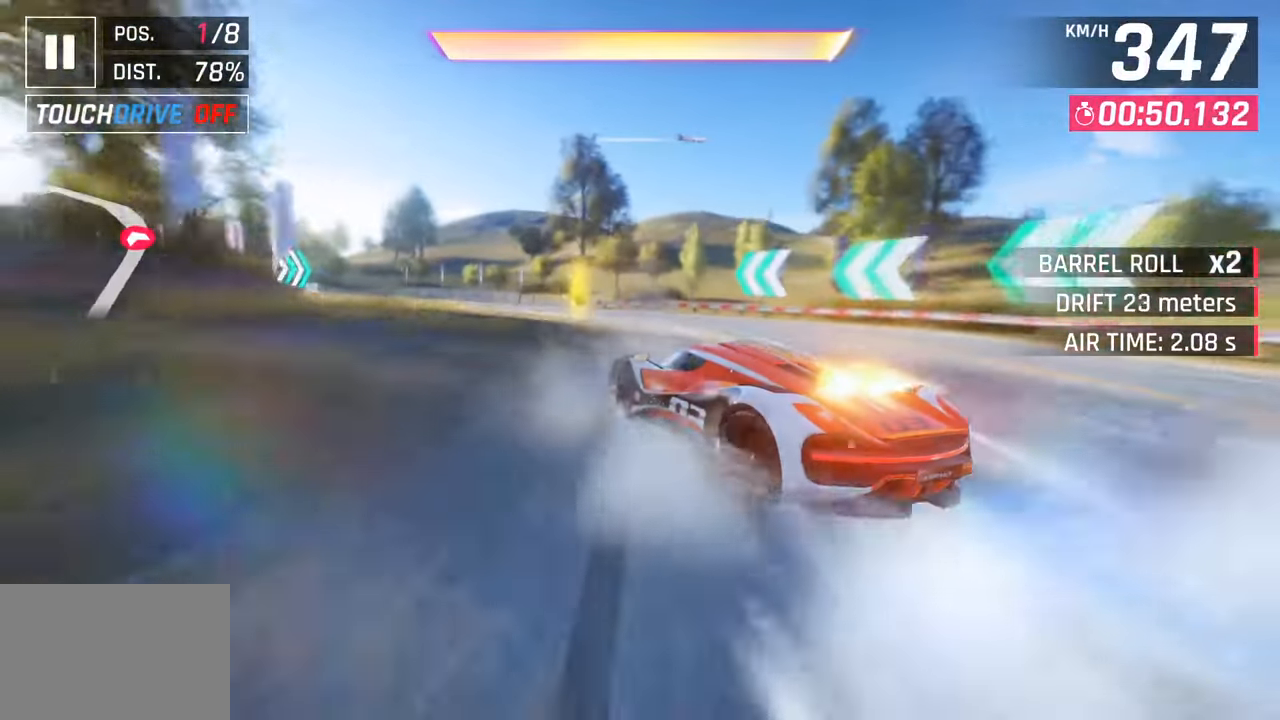
{"buttons": [], "left_stick": "left", "right_stick": "center", "events": [[217, "L3", "down"], [383, "L3", "up"]]}
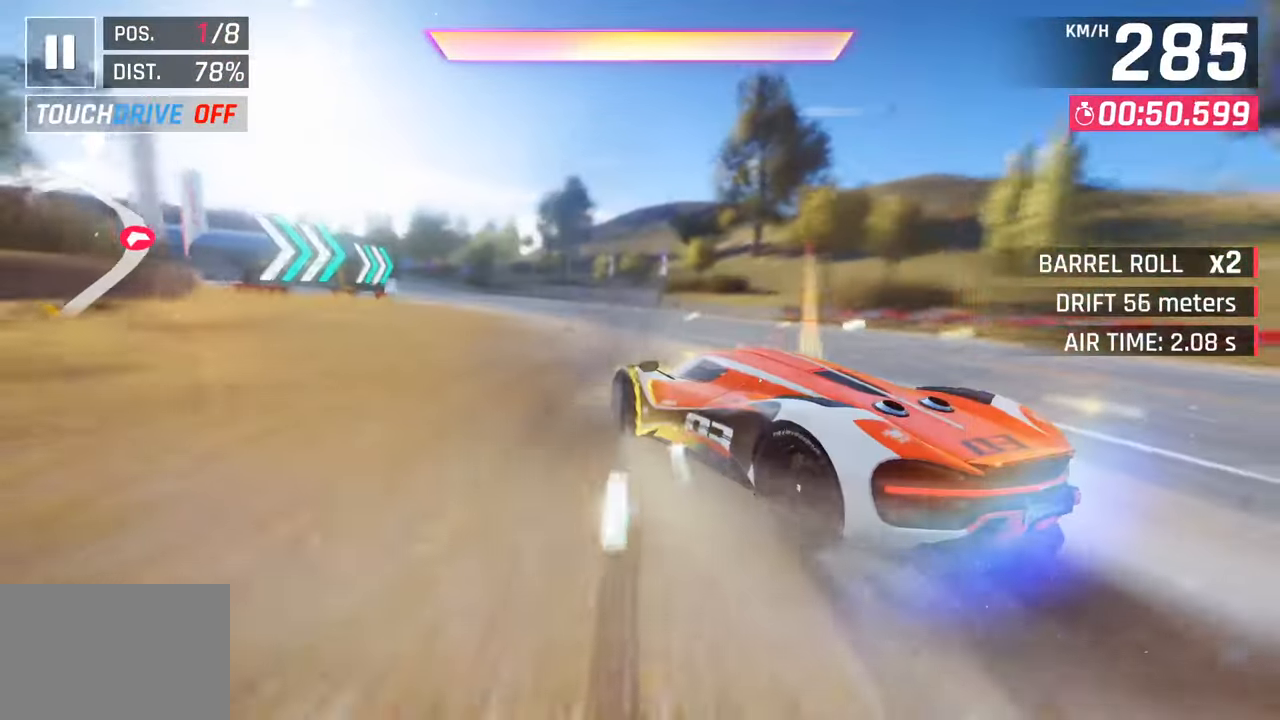
{"buttons": [], "left_stick": "left", "right_stick": "center", "events": [[83, "left_stick", "center"], [150, "CROSS", "down"], [167, "R1", "down"], [200, "left_stick", "left"], [400, "CROSS", "up"], [400, "R1", "up"]]}
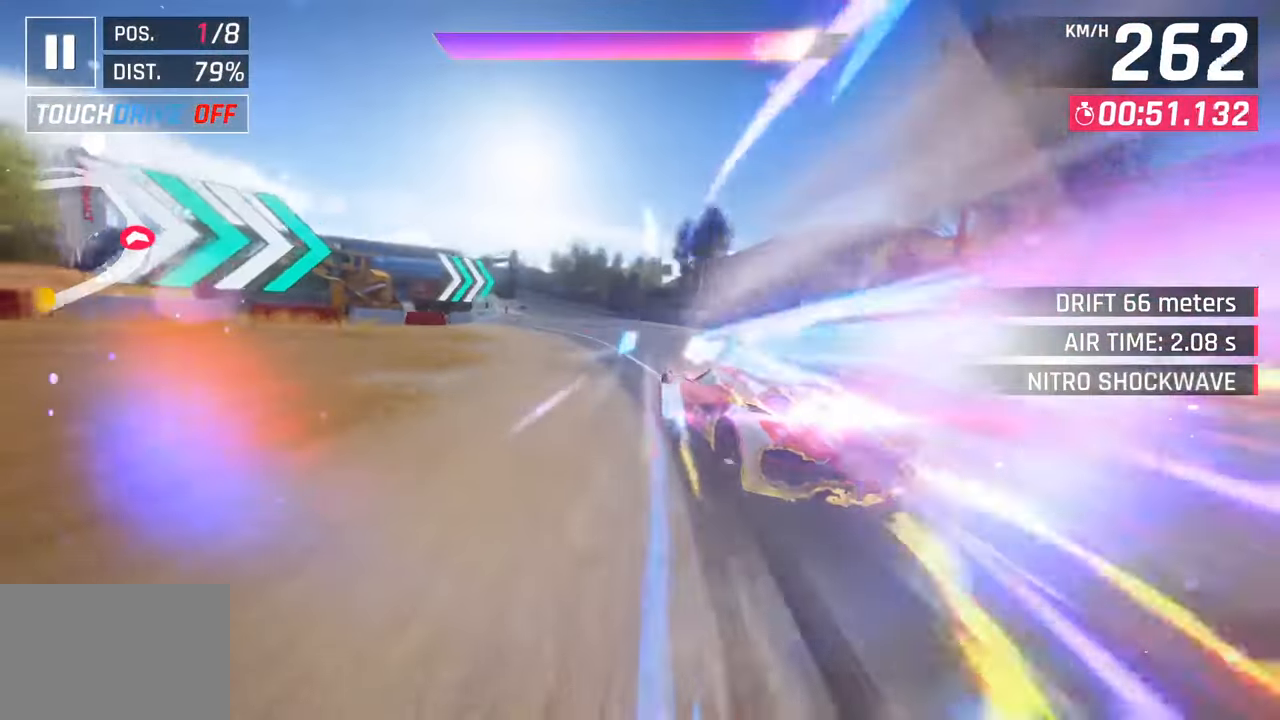
{"buttons": [], "left_stick": "left", "right_stick": "center", "events": []}
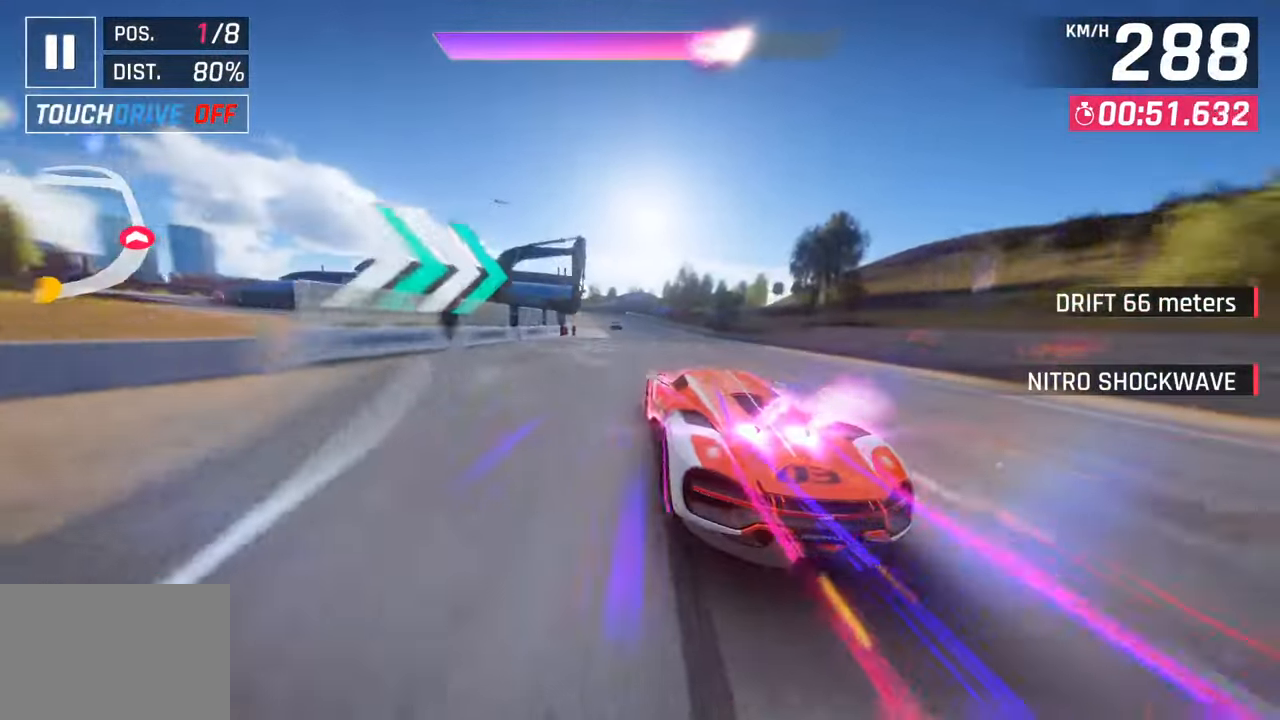
{"buttons": [], "left_stick": "down-left", "right_stick": "center", "events": [[133, "SQUARE", "down"], [133, "left_stick", "center"], [167, "CROSS", "down"], [183, "SQUARE", "up"], [200, "left_stick", "right"], [317, "left_stick", "center"], [350, "CROSS", "up"], [417, "left_stick", "down-left"]]}
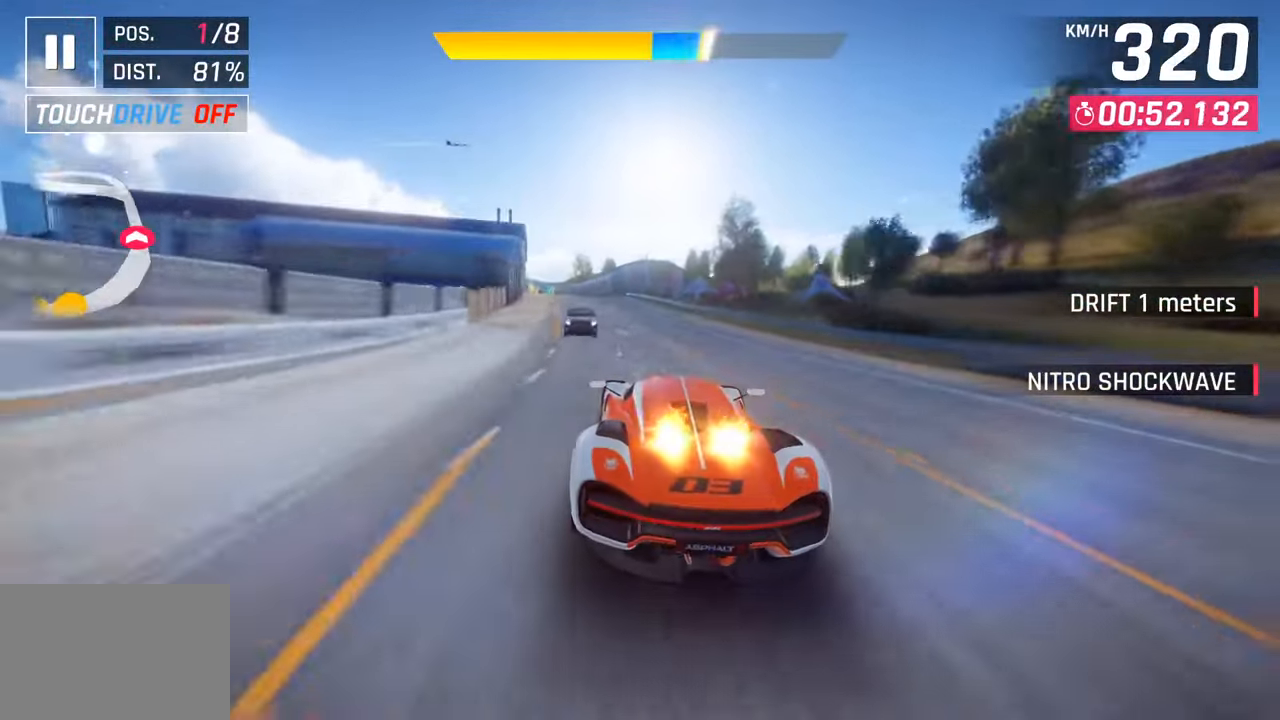
{"buttons": [], "left_stick": "left", "right_stick": "center", "events": [[283, "CROSS", "down"], [417, "CROSS", "up"], [417, "left_stick", "left"]]}
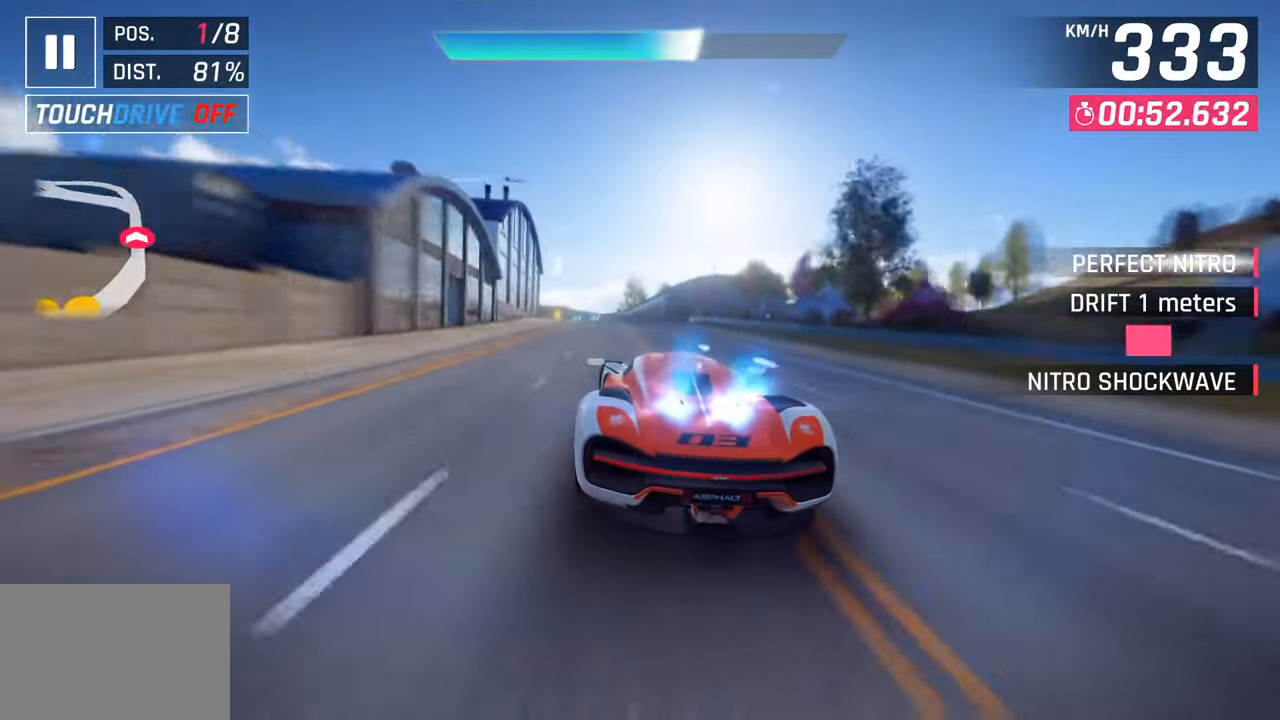
{"buttons": [], "left_stick": "left", "right_stick": "center", "events": []}
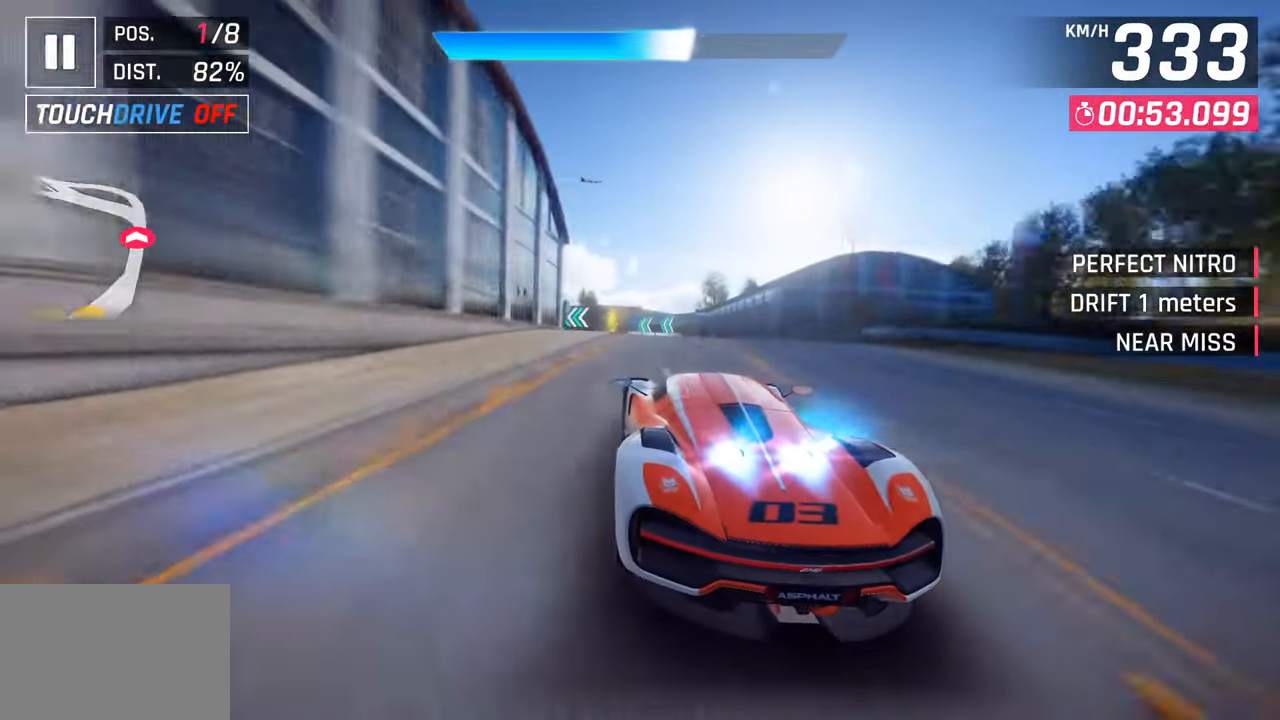
{"buttons": [], "left_stick": "left", "right_stick": "center", "events": [[167, "SQUARE", "down"], [333, "SQUARE", "up"]]}
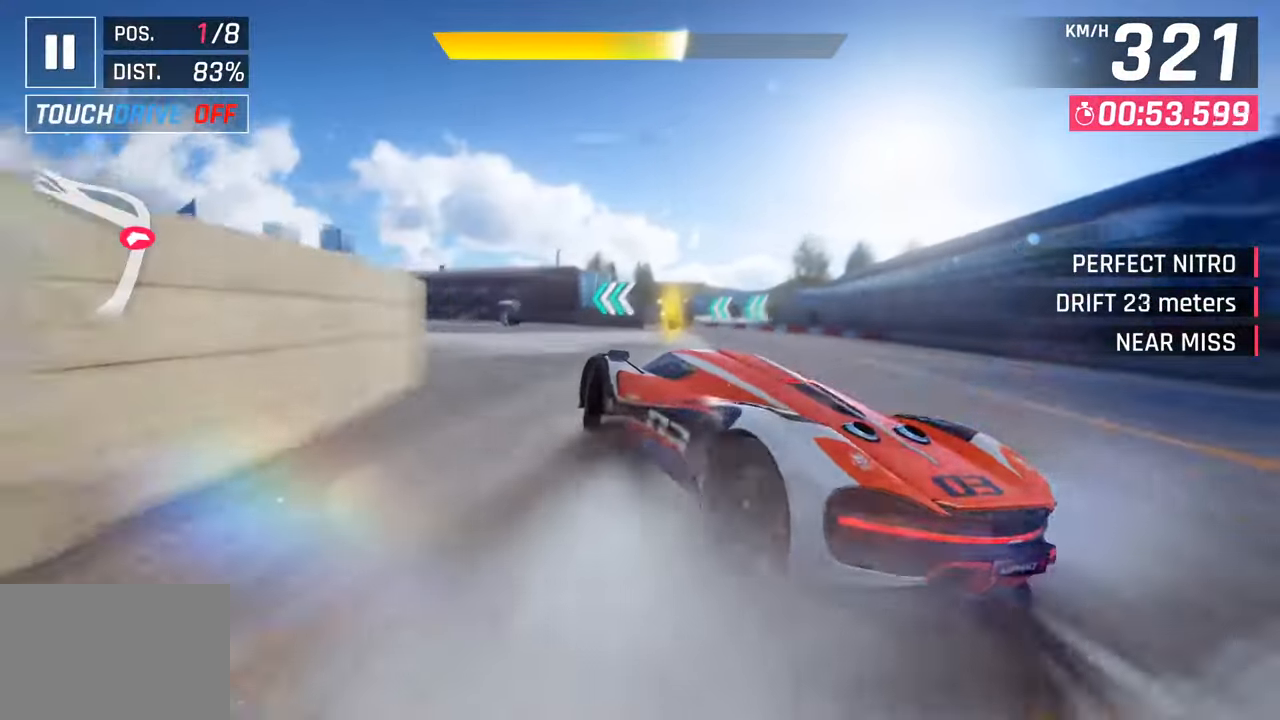
{"buttons": [], "left_stick": "left", "right_stick": "center", "events": [[33, "R1", "down"], [67, "SQUARE", "down"], [300, "SQUARE", "up"], [317, "R1", "up"]]}
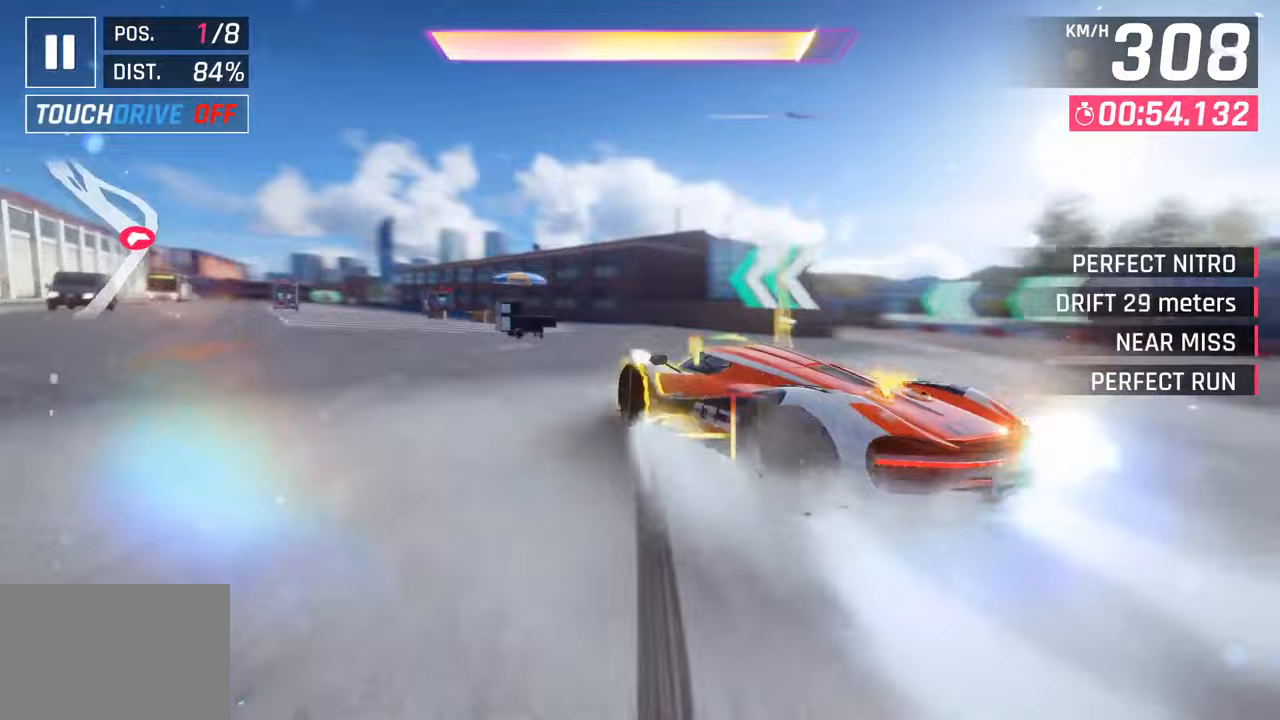
{"buttons": ["CROSS"], "left_stick": "center", "right_stick": "center", "events": [[300, "left_stick", "center"], [500, "CROSS", "down"]]}
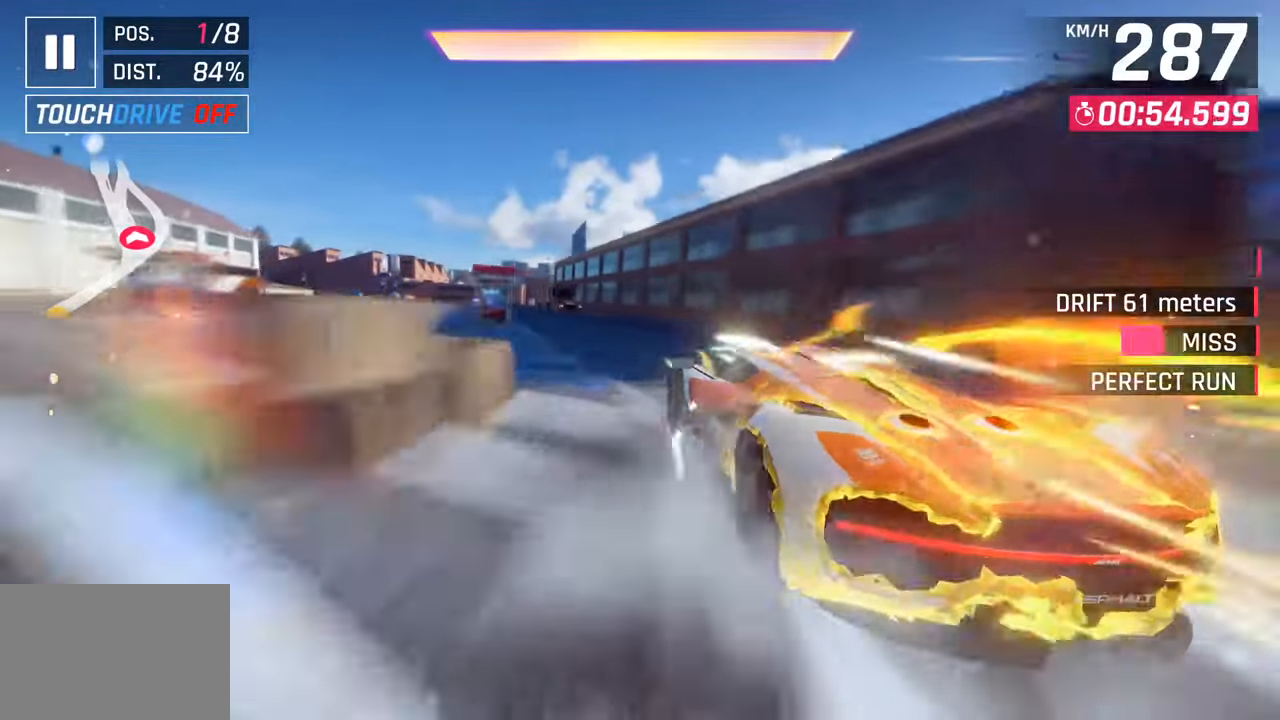
{"buttons": ["CROSS"], "left_stick": "left", "right_stick": "center", "events": [[83, "left_stick", "left"], [133, "CROSS", "up"], [433, "CROSS", "down"]]}
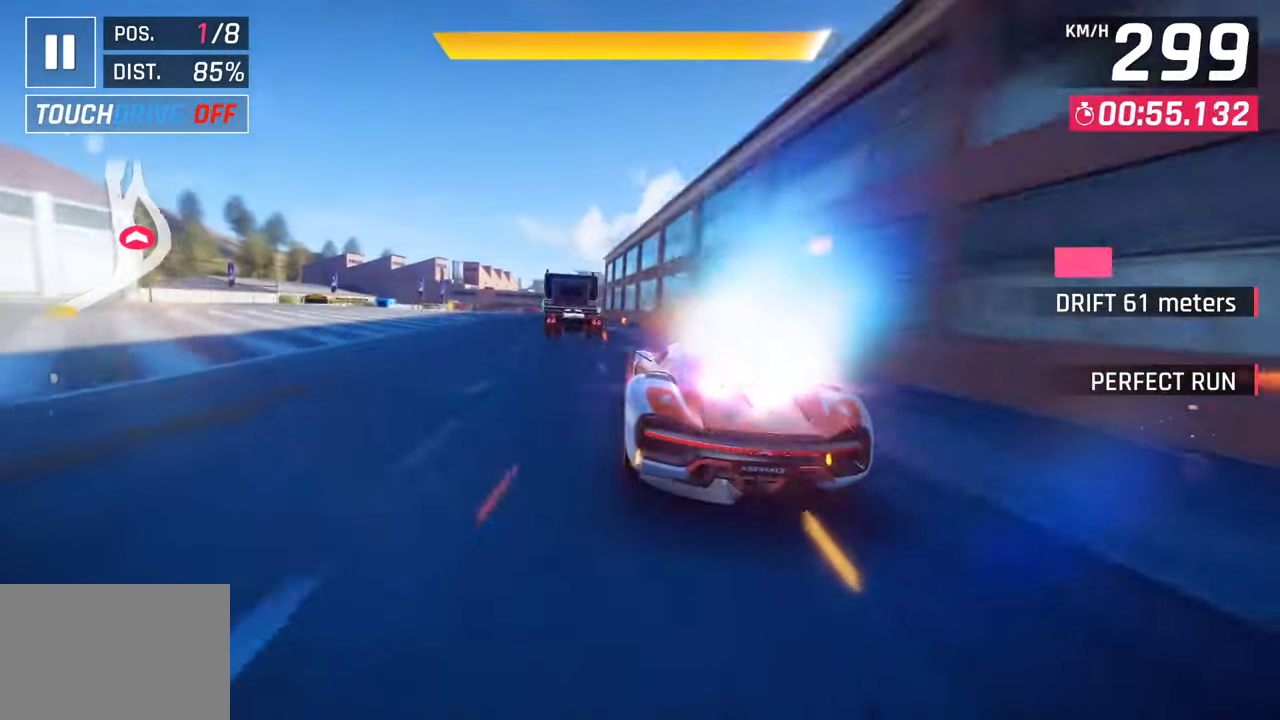
{"buttons": [], "left_stick": "center", "right_stick": "center", "events": [[100, "CROSS", "up"], [183, "left_stick", "down-left"], [400, "left_stick", "center"]]}
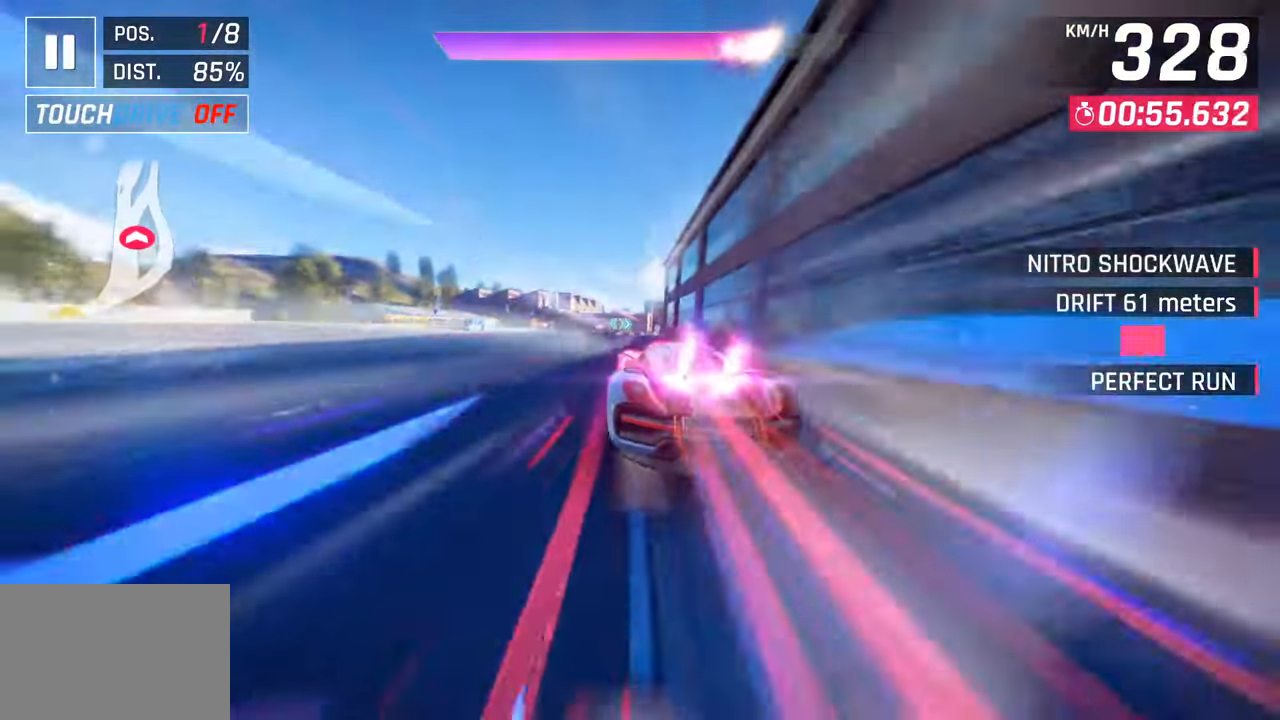
{"buttons": [], "left_stick": "right", "right_stick": "center", "events": [[217, "left_stick", "right"]]}